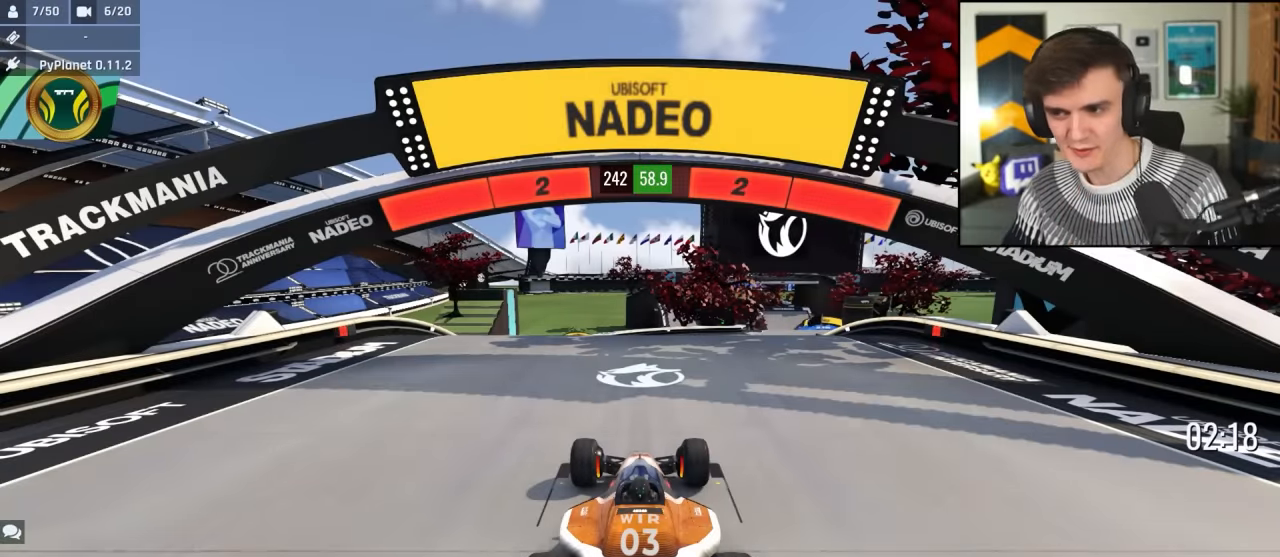
Gameplay with keyboard; each line is a JSON object with the keys held at the frame after it. "events" lists presses ("down") and releases ("up") of "brake", "down", "left", "right" and "up" between this image and that frame as [ms after this image, input, new state], when the widget could be followed in between. No other keys are recorded. Mouse input is not recorded. Key names are as the overlay labels them; some are game actions (e.g. jump) rather than physical keys.
{"keys": ["up"], "events": []}
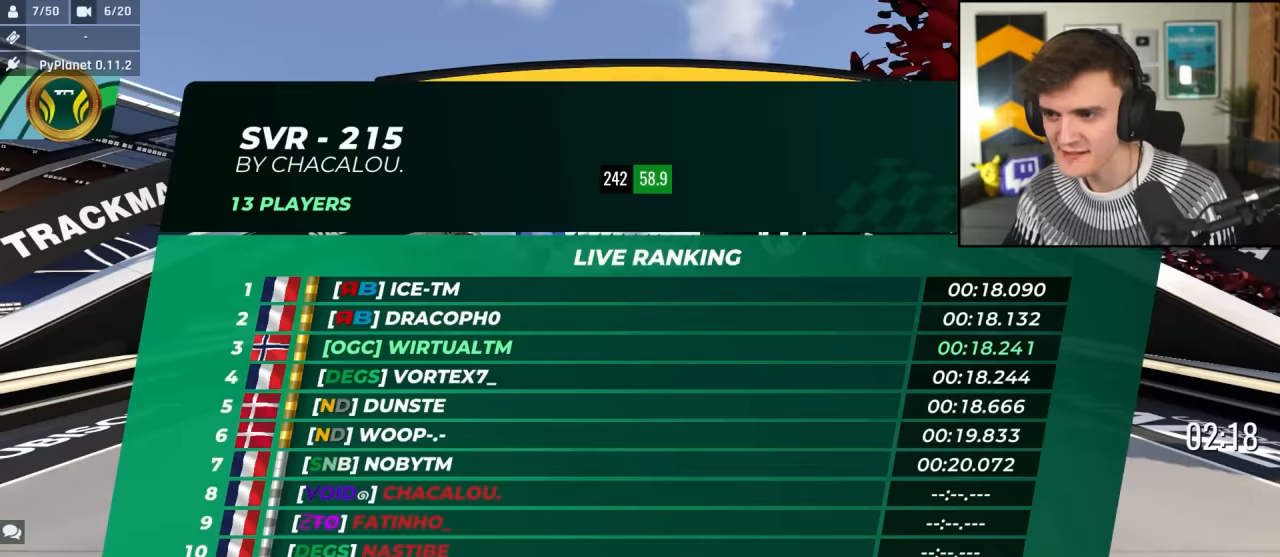
{"keys": ["up"], "events": []}
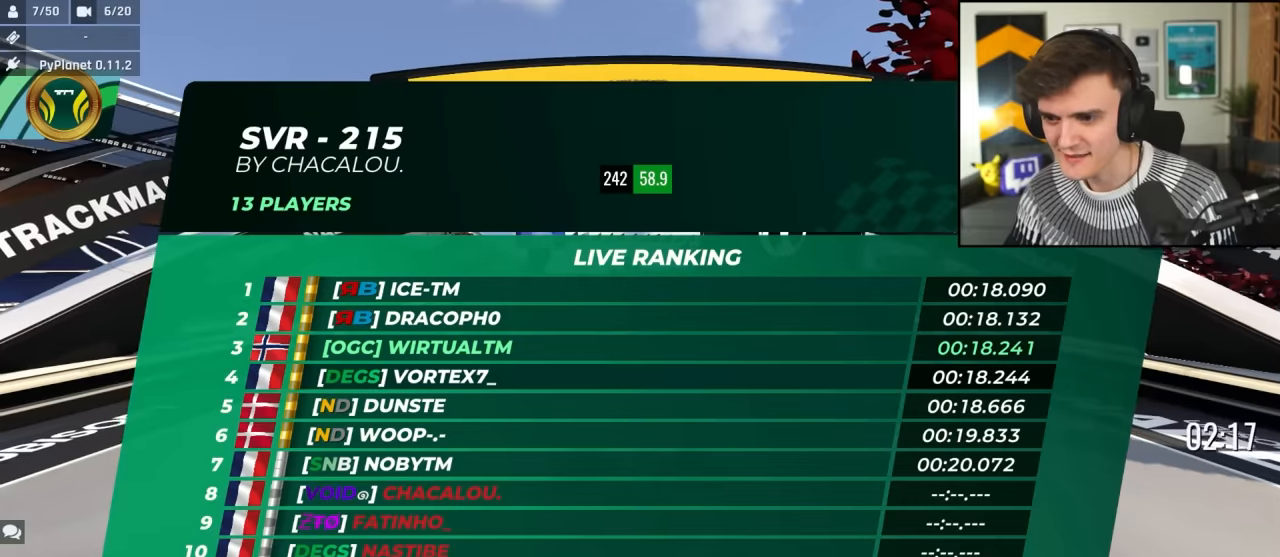
{"keys": ["up"], "events": []}
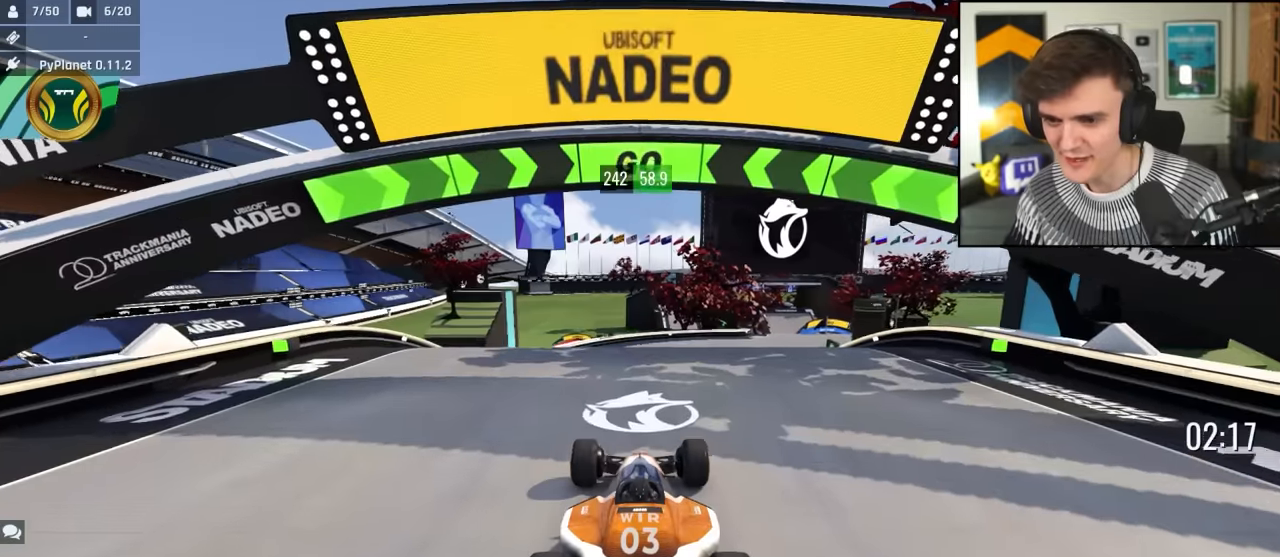
{"keys": ["right", "up"], "events": [[483, "right", "down"]]}
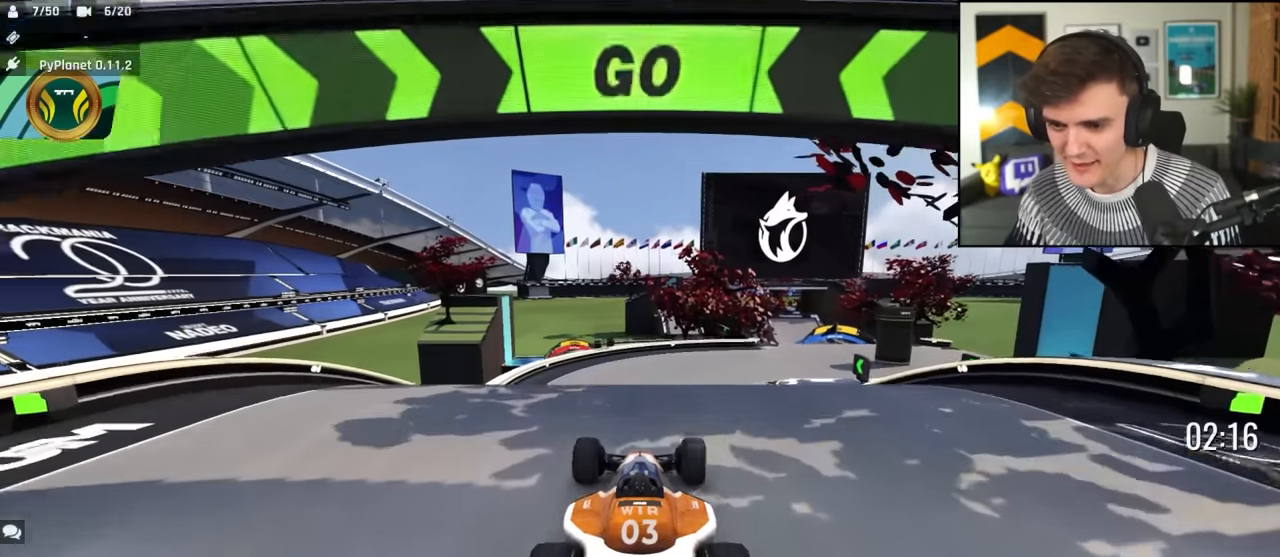
{"keys": ["up"], "events": [[267, "right", "up"], [367, "left", "down"], [500, "left", "up"]]}
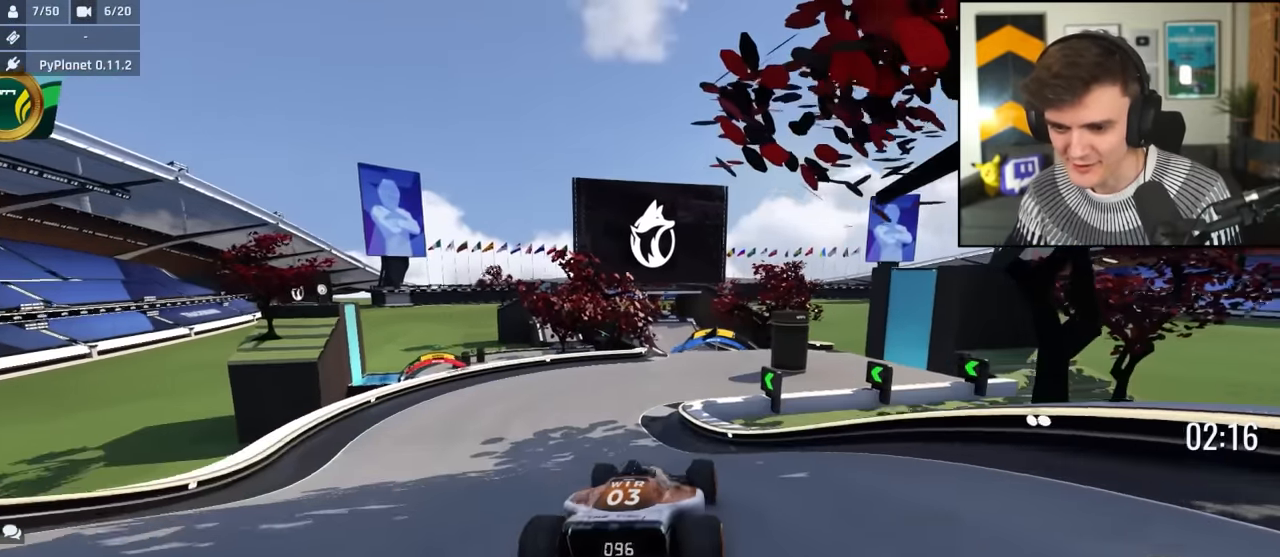
{"keys": ["up"], "events": [[100, "left", "down"], [150, "left", "up"], [283, "right", "down"], [333, "right", "up"]]}
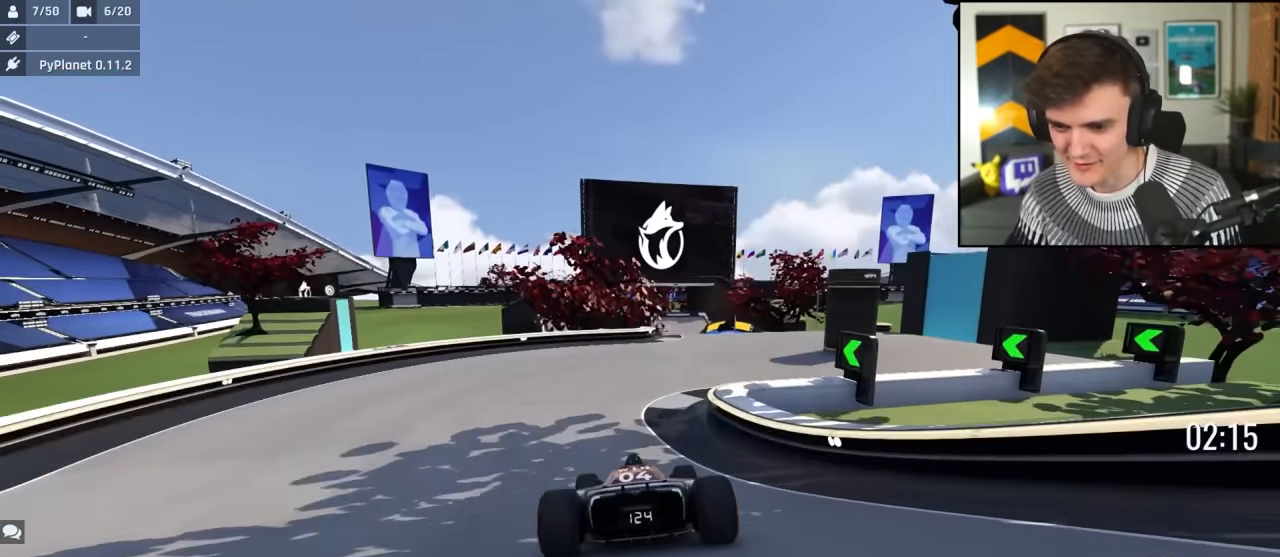
{"keys": ["right", "up"], "events": [[67, "right", "down"], [167, "right", "up"], [200, "right", "down"]]}
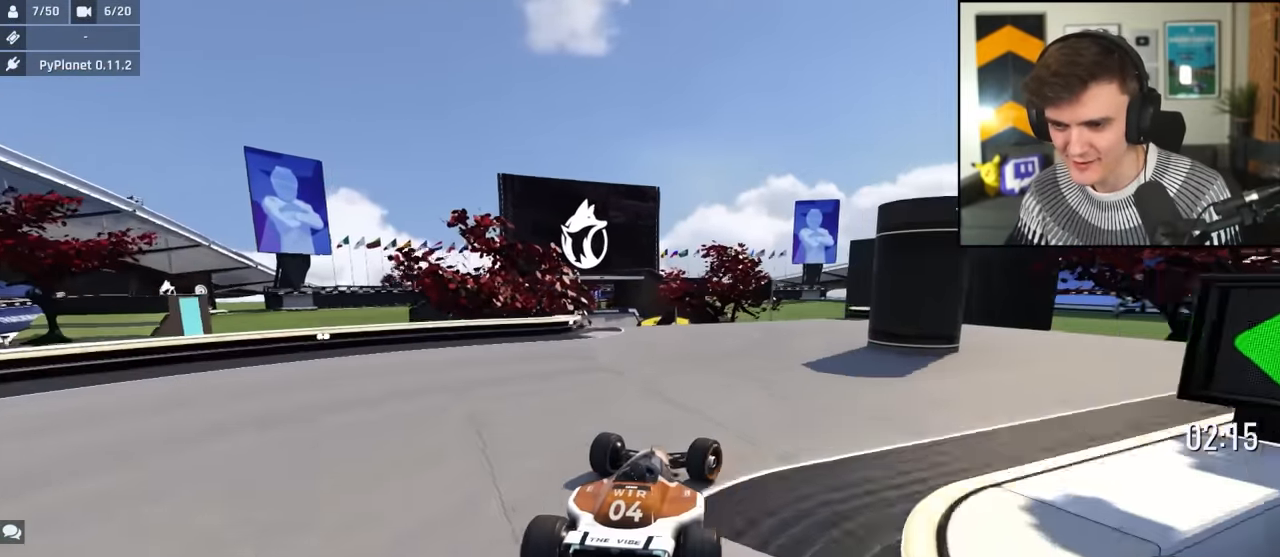
{"keys": ["left", "up"], "events": [[133, "right", "up"], [167, "left", "down"], [317, "left", "up"], [367, "left", "down"]]}
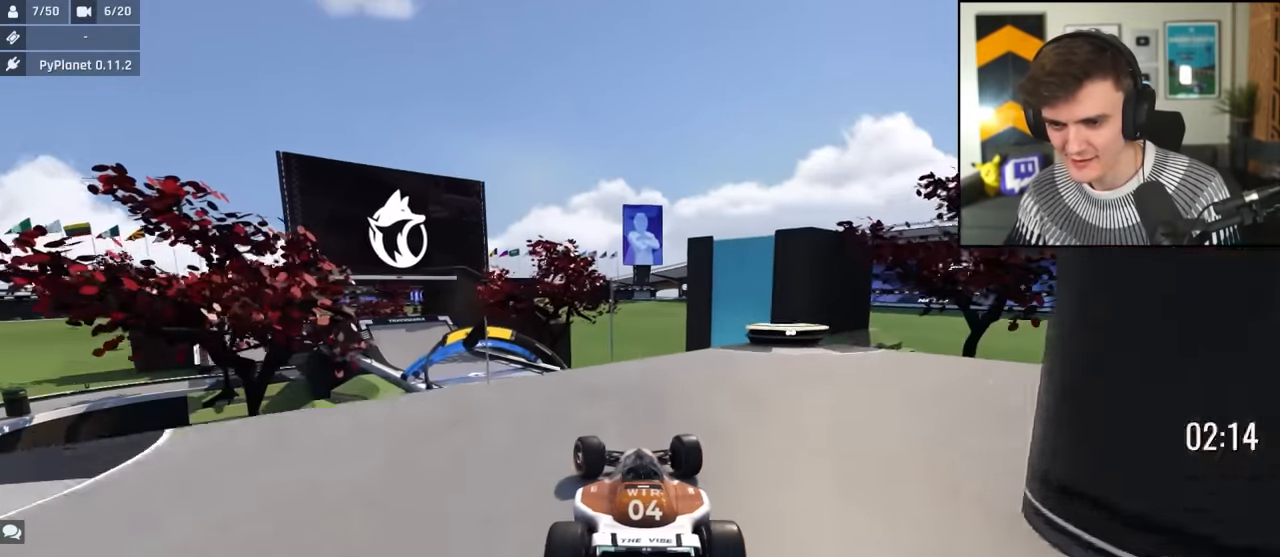
{"keys": ["up"], "events": [[100, "left", "up"], [183, "right", "down"], [233, "right", "up"]]}
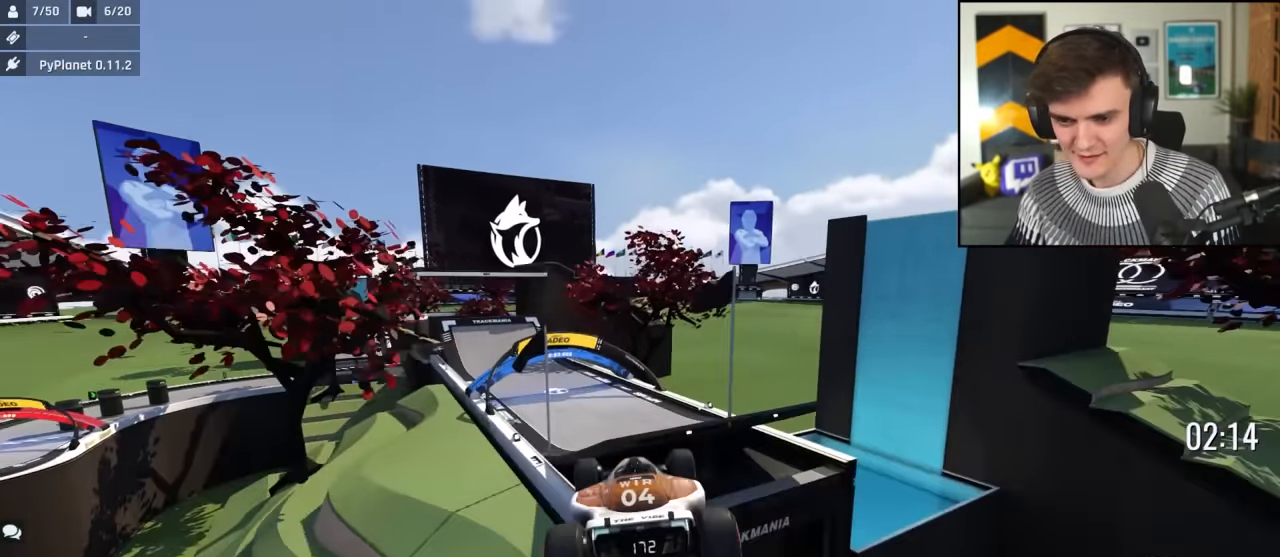
{"keys": ["up"], "events": [[200, "left", "down"], [250, "left", "up"]]}
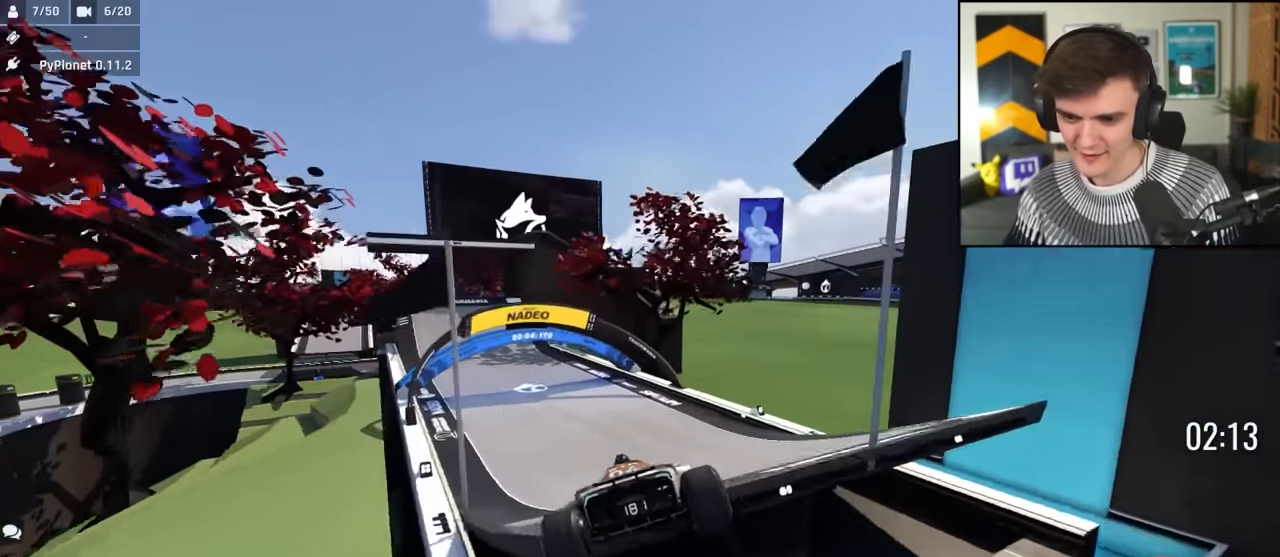
{"keys": ["left", "up"], "events": [[217, "left", "down"]]}
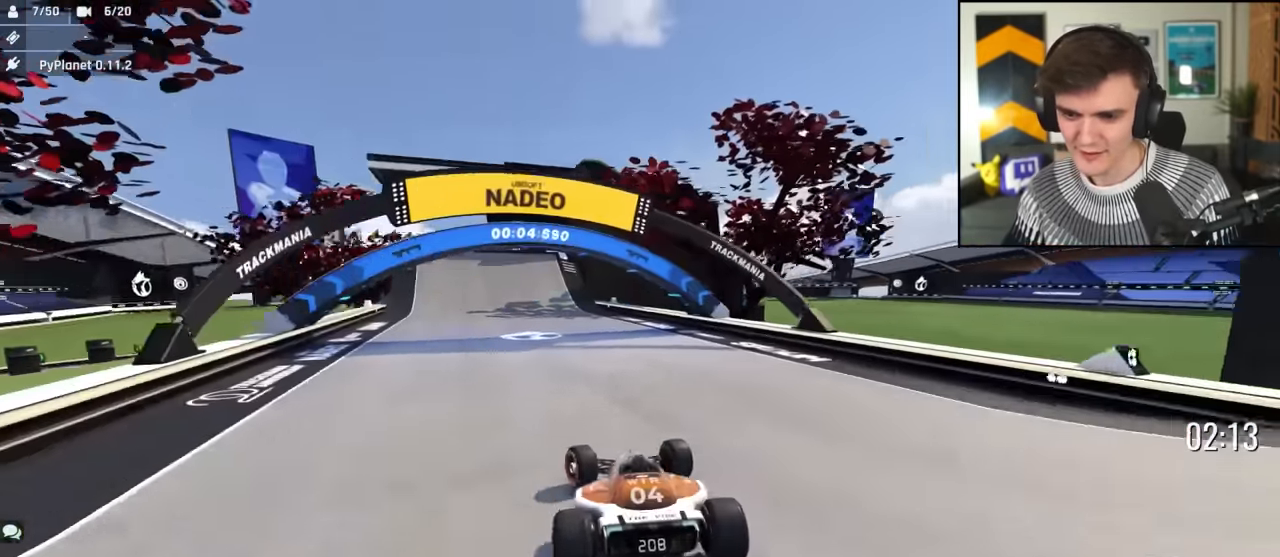
{"keys": ["up"], "events": [[50, "left", "up"], [283, "left", "down"], [333, "left", "up"]]}
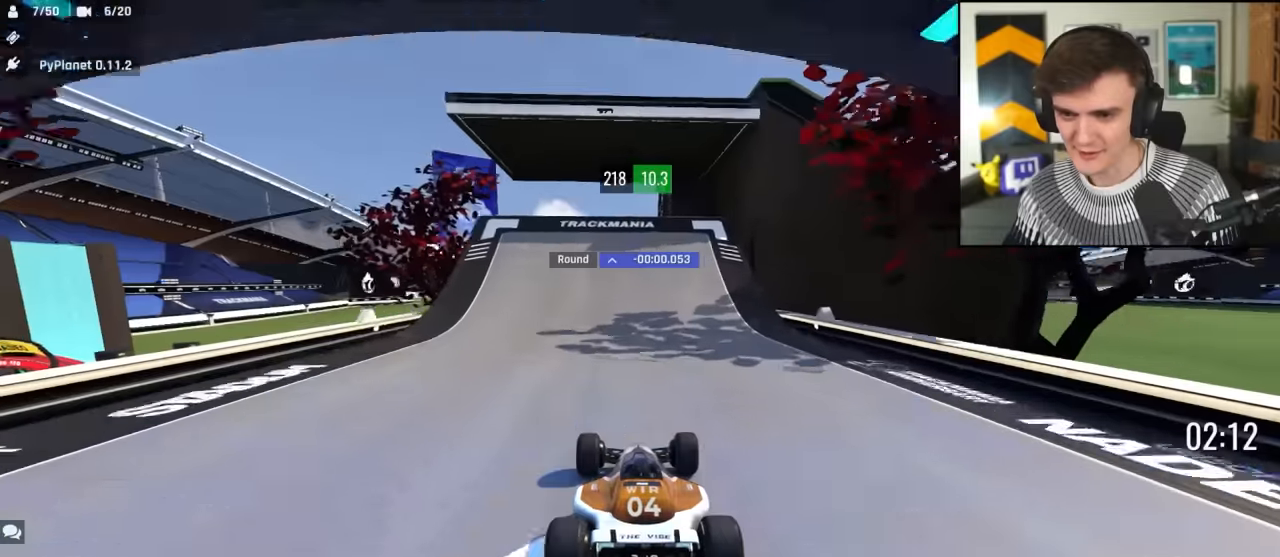
{"keys": ["left", "up"], "events": [[484, "left", "down"]]}
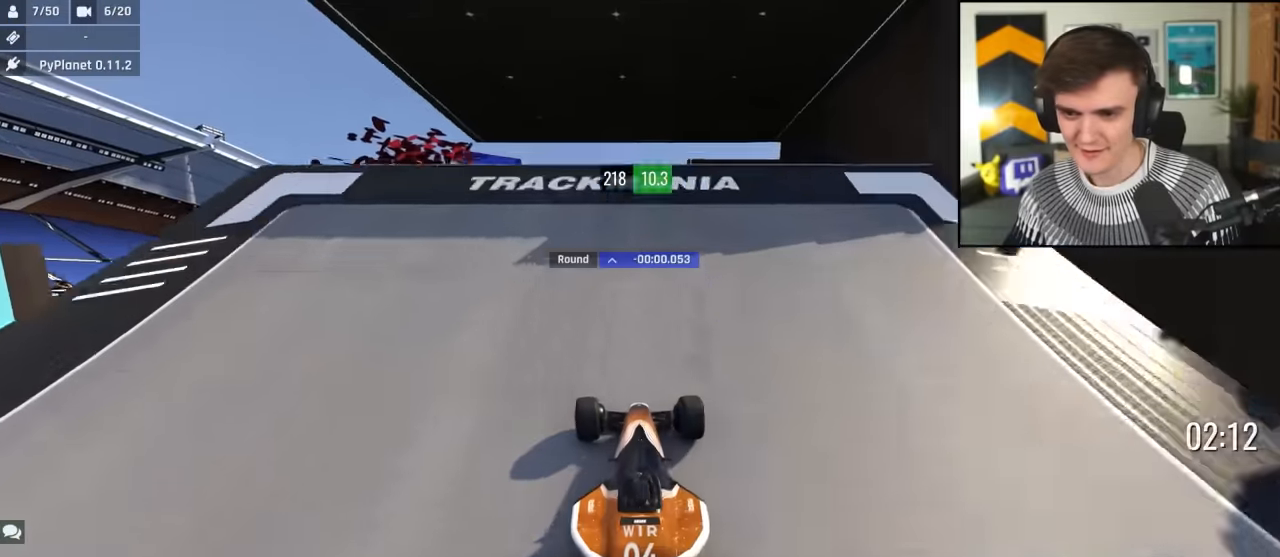
{"keys": ["right", "up"], "events": [[34, "left", "up"], [267, "right", "down"], [317, "right", "up"], [367, "right", "down"]]}
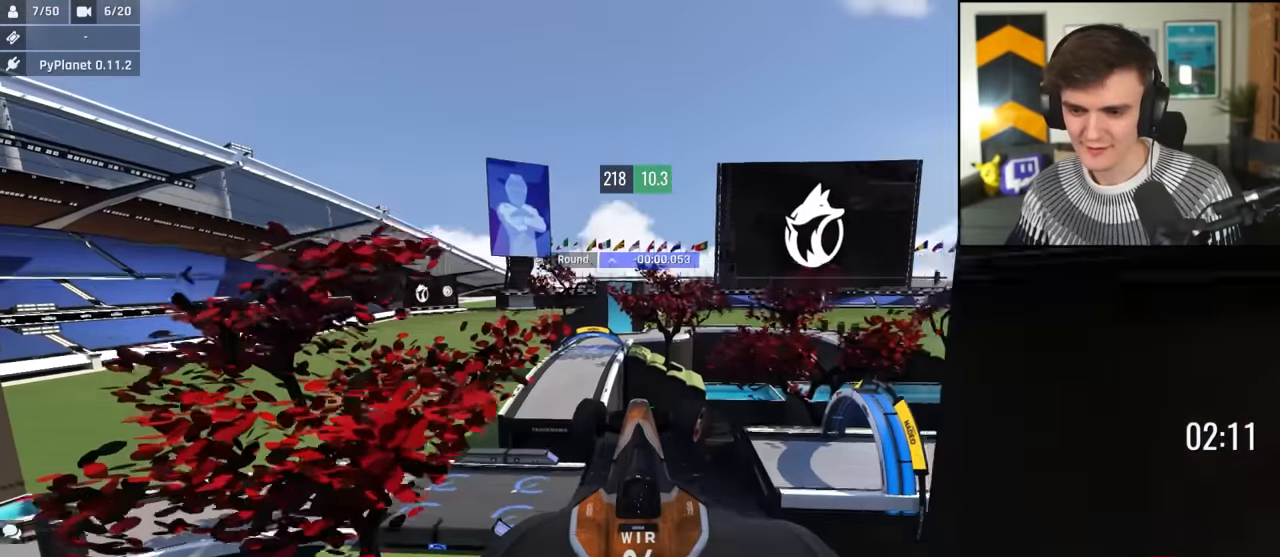
{"keys": ["up"], "events": [[184, "right", "up"]]}
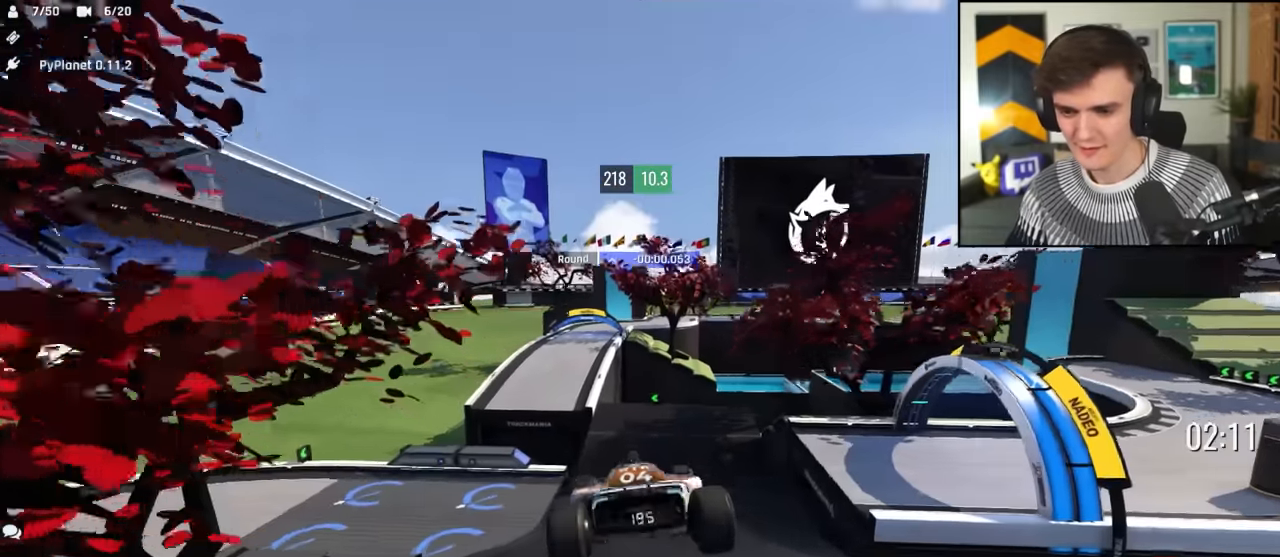
{"keys": ["up"], "events": [[150, "brake", "down"], [200, "brake", "up"]]}
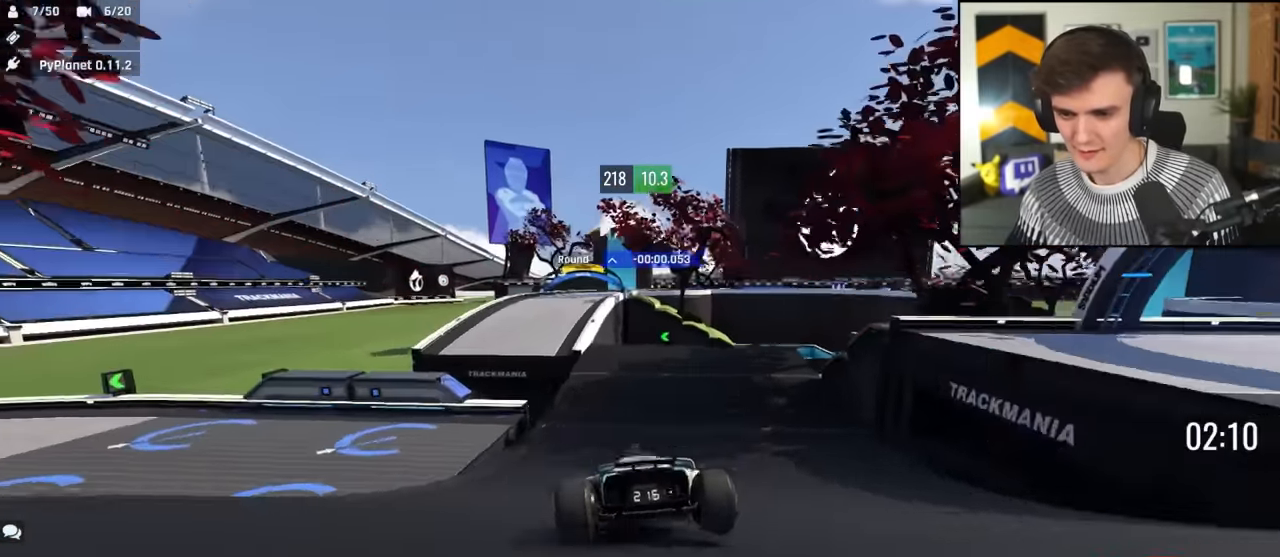
{"keys": ["up"], "events": [[84, "left", "down"], [117, "left", "up"], [267, "right", "down"], [317, "right", "up"]]}
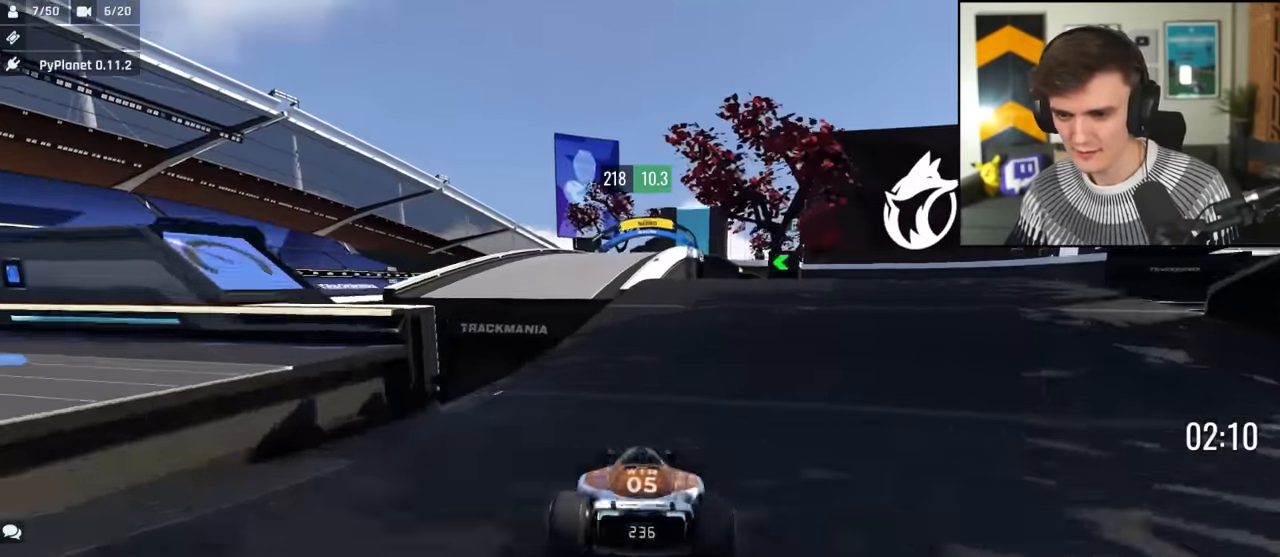
{"keys": ["up"], "events": [[50, "left", "down"], [184, "left", "up"], [234, "right", "down"], [334, "right", "up"]]}
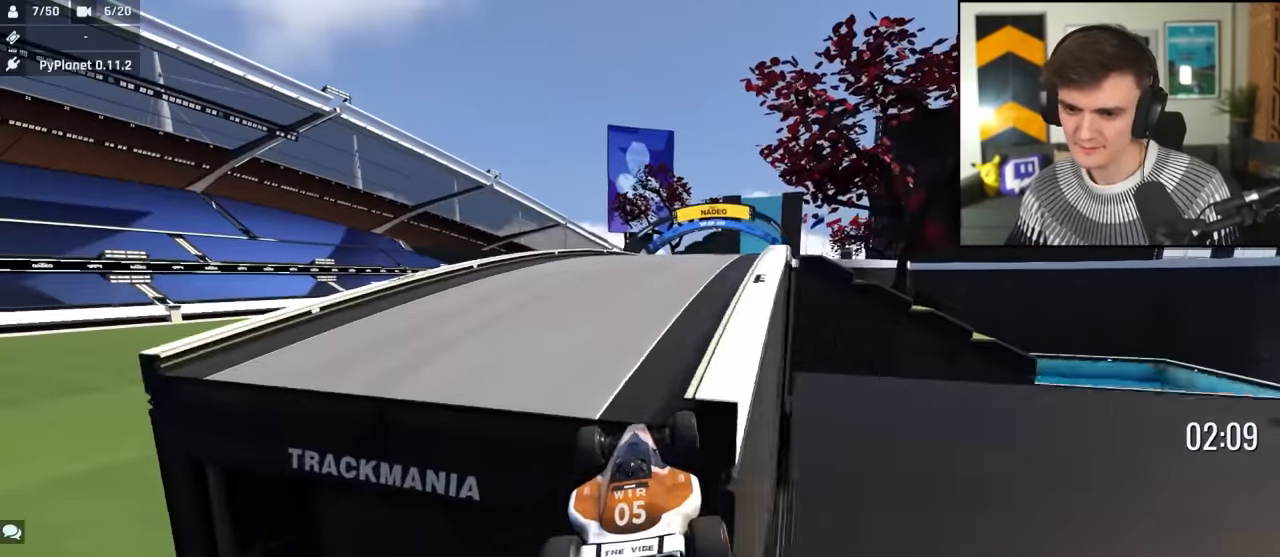
{"keys": ["right", "up"], "events": [[50, "left", "down"], [67, "brake", "down"], [117, "brake", "up"], [150, "left", "up"], [300, "right", "down"], [384, "right", "up"], [484, "right", "down"]]}
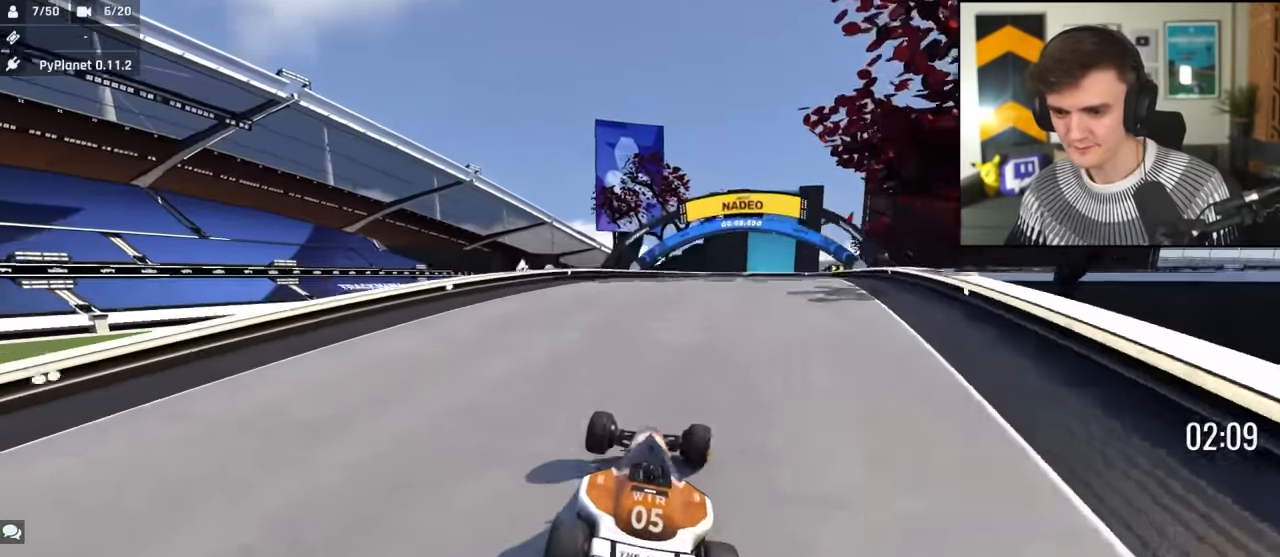
{"keys": ["up"], "events": [[117, "right", "up"]]}
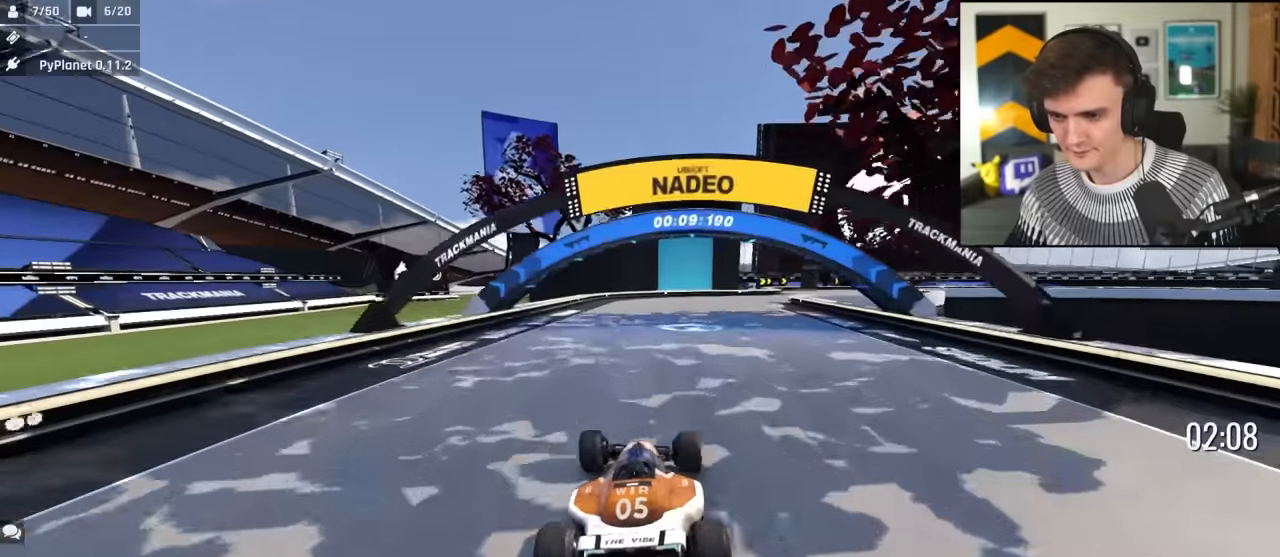
{"keys": ["right", "up"], "events": [[50, "right", "down"], [150, "right", "up"], [234, "right", "down"], [384, "right", "up"], [467, "right", "down"]]}
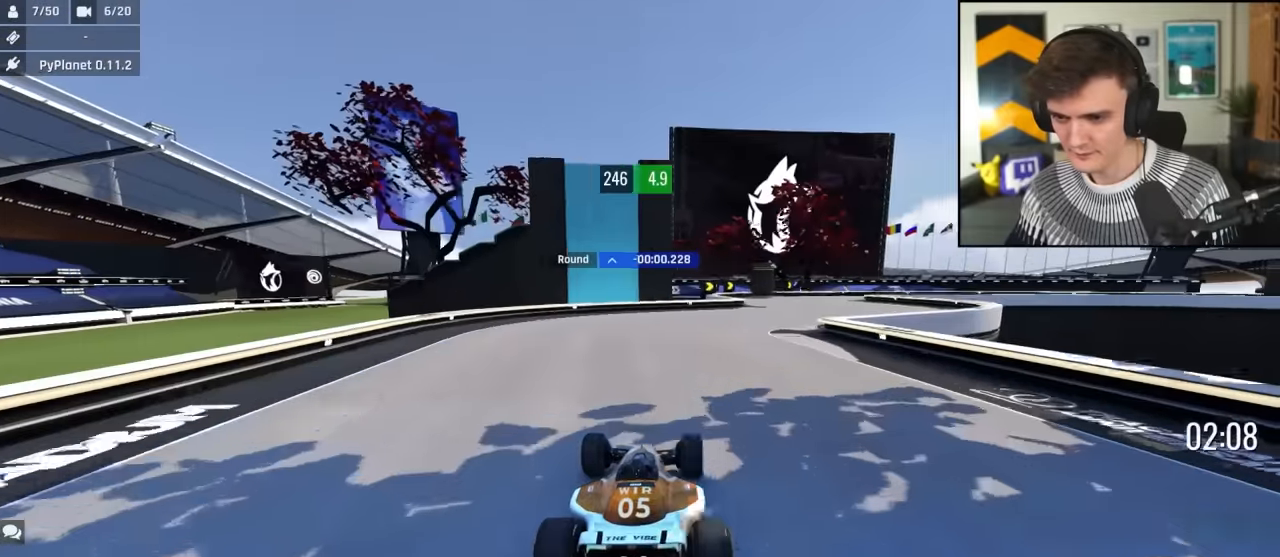
{"keys": ["right", "up"], "events": [[117, "right", "up"], [200, "right", "down"]]}
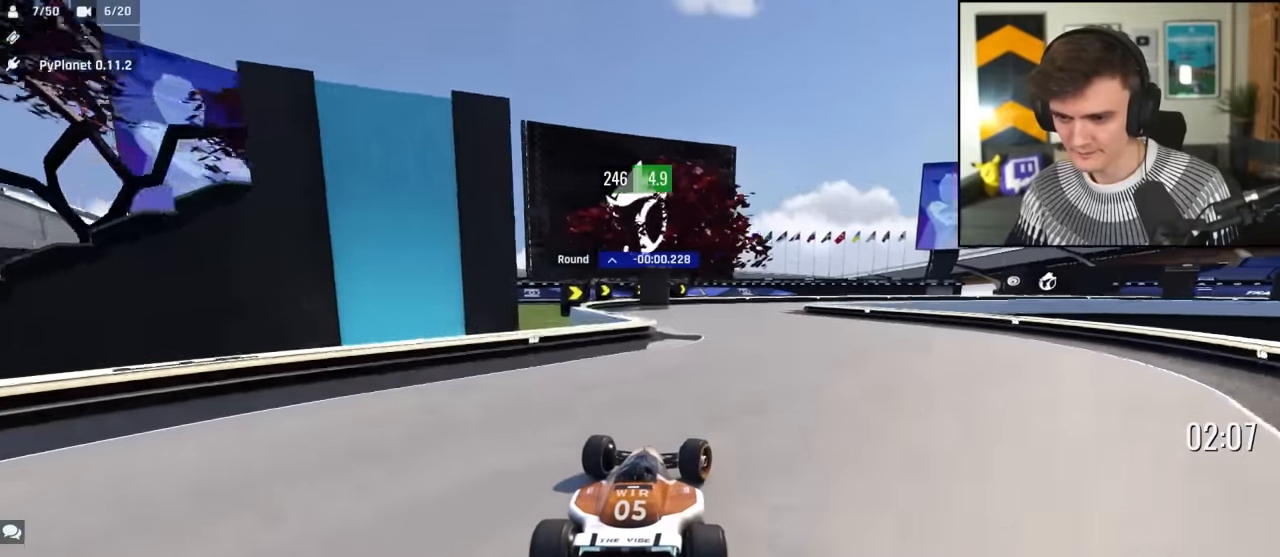
{"keys": ["brake", "right", "up"], "events": [[117, "brake", "down"]]}
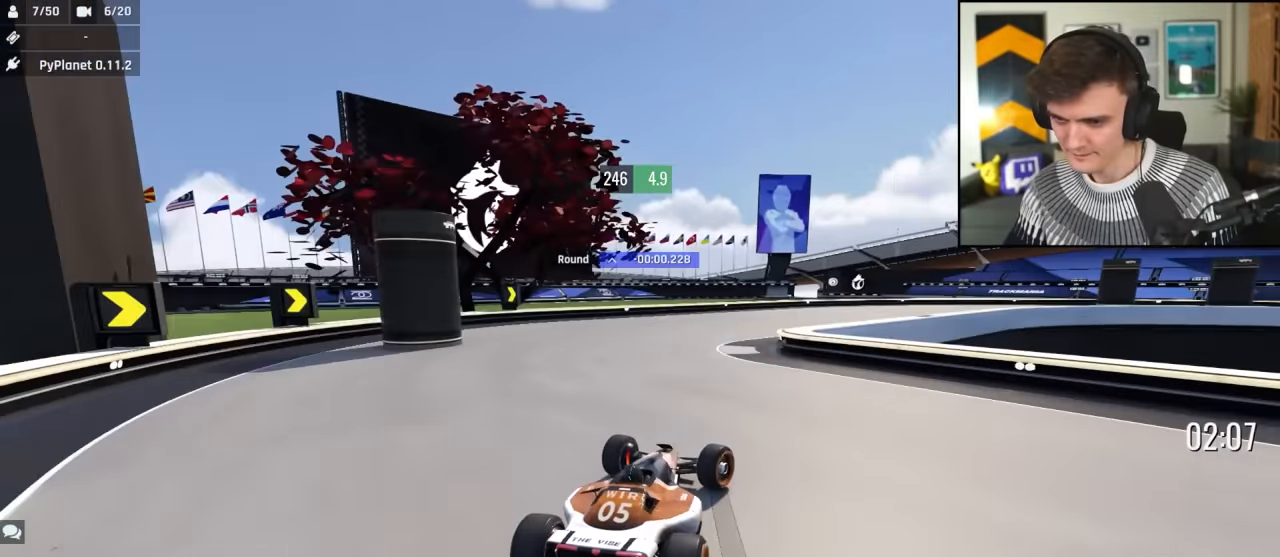
{"keys": ["right", "up"], "events": [[184, "brake", "up"]]}
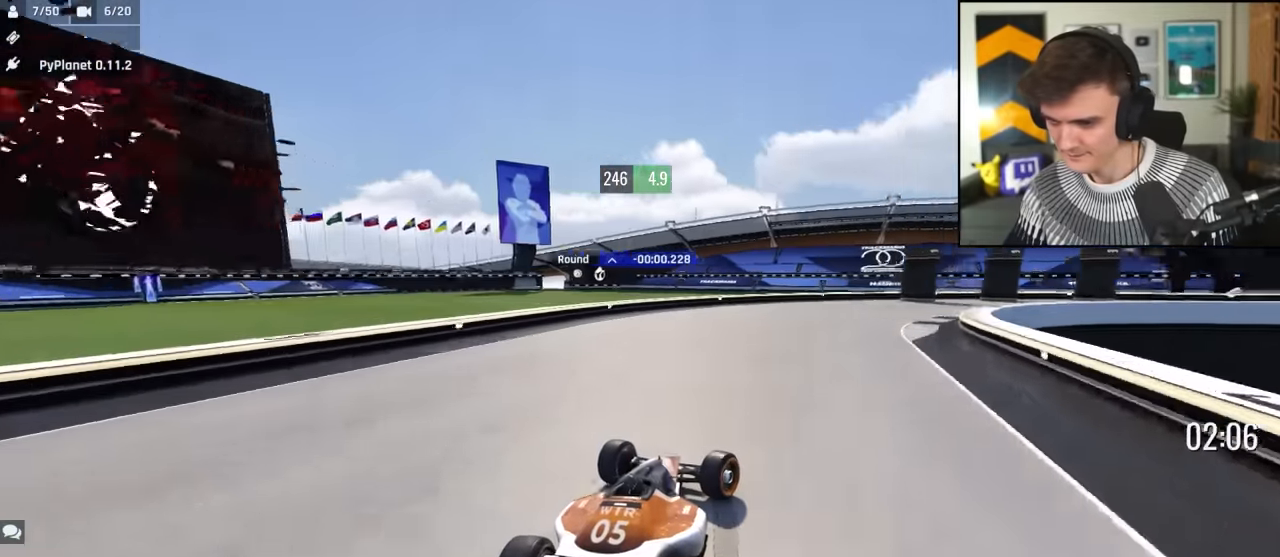
{"keys": ["right", "up"], "events": [[200, "up", "up"], [250, "up", "down"]]}
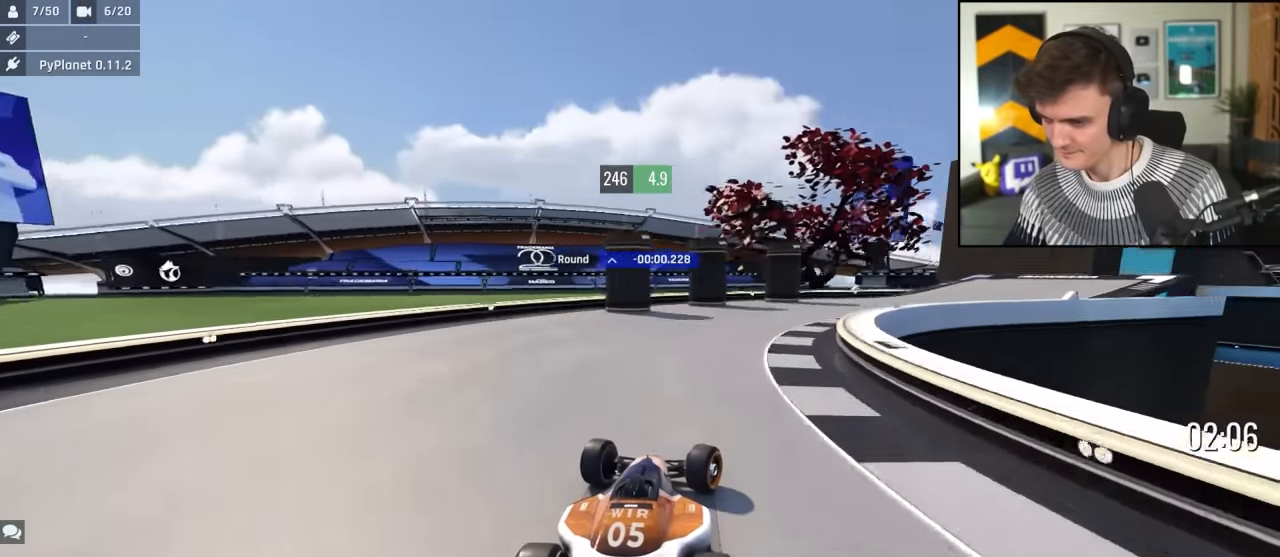
{"keys": ["right", "up"], "events": []}
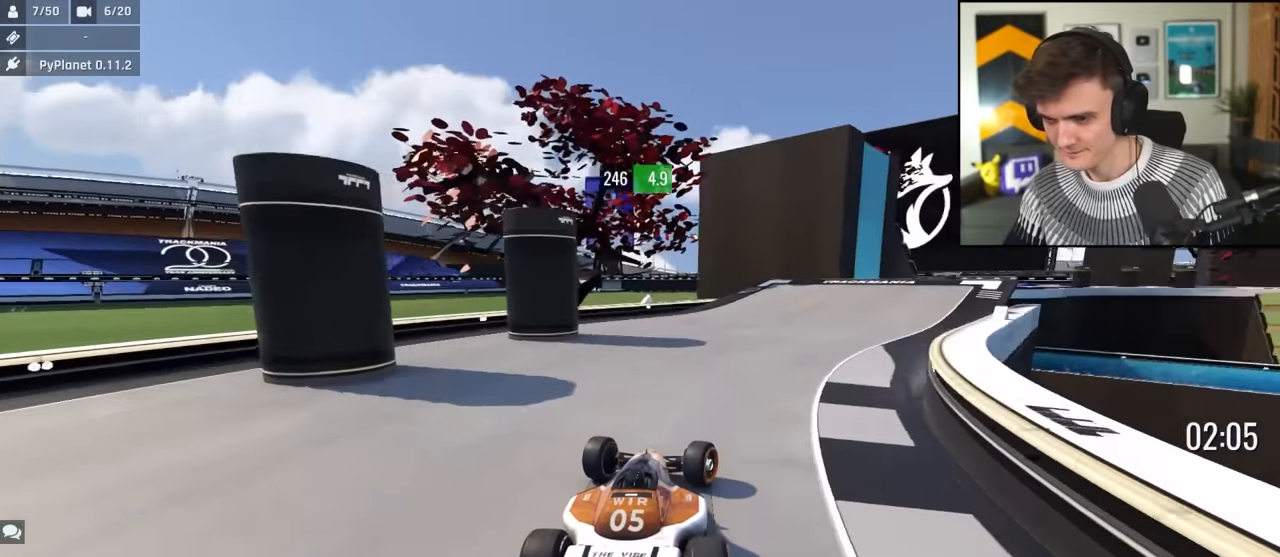
{"keys": ["right", "up"], "events": []}
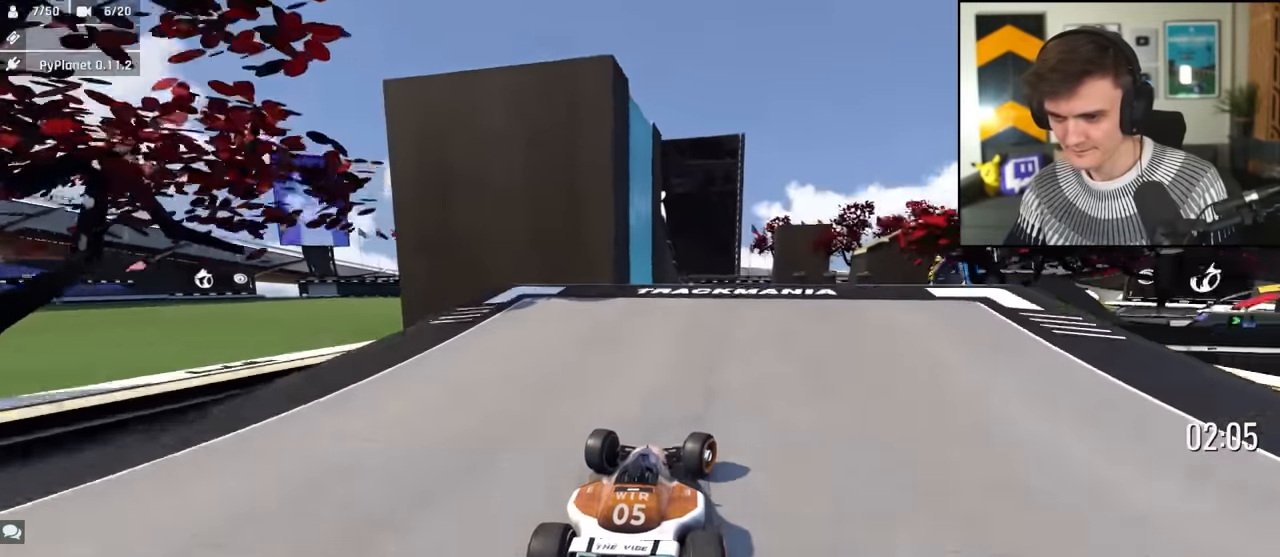
{"keys": ["right", "up"], "events": [[67, "right", "up"], [400, "right", "down"]]}
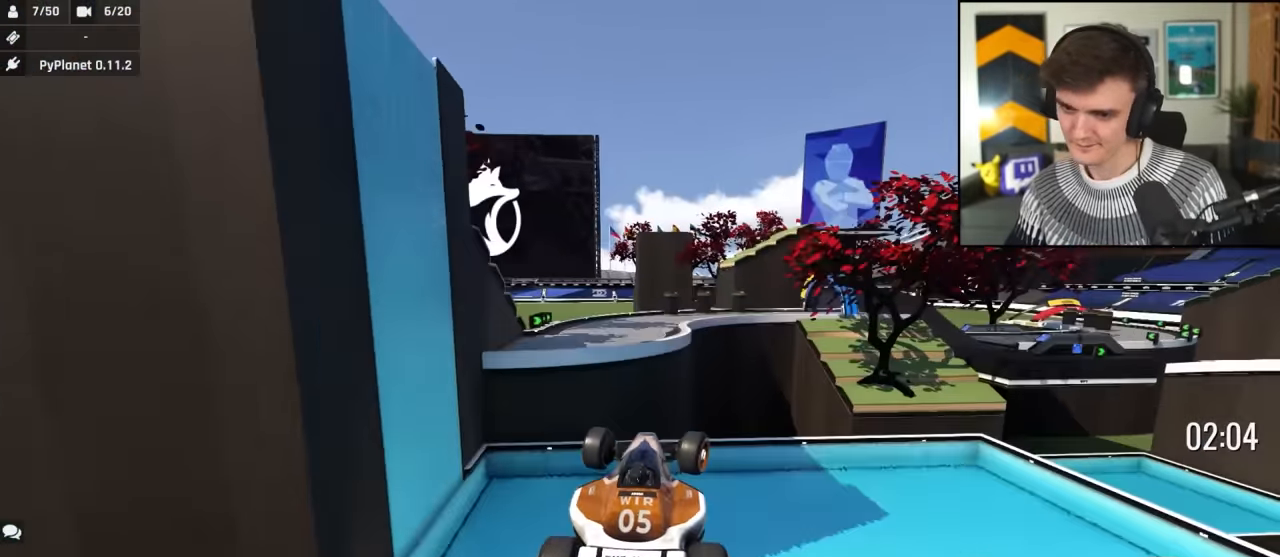
{"keys": ["left", "right", "up"], "events": [[34, "right", "up"], [84, "right", "down"], [267, "brake", "down"], [367, "brake", "up"], [500, "left", "down"]]}
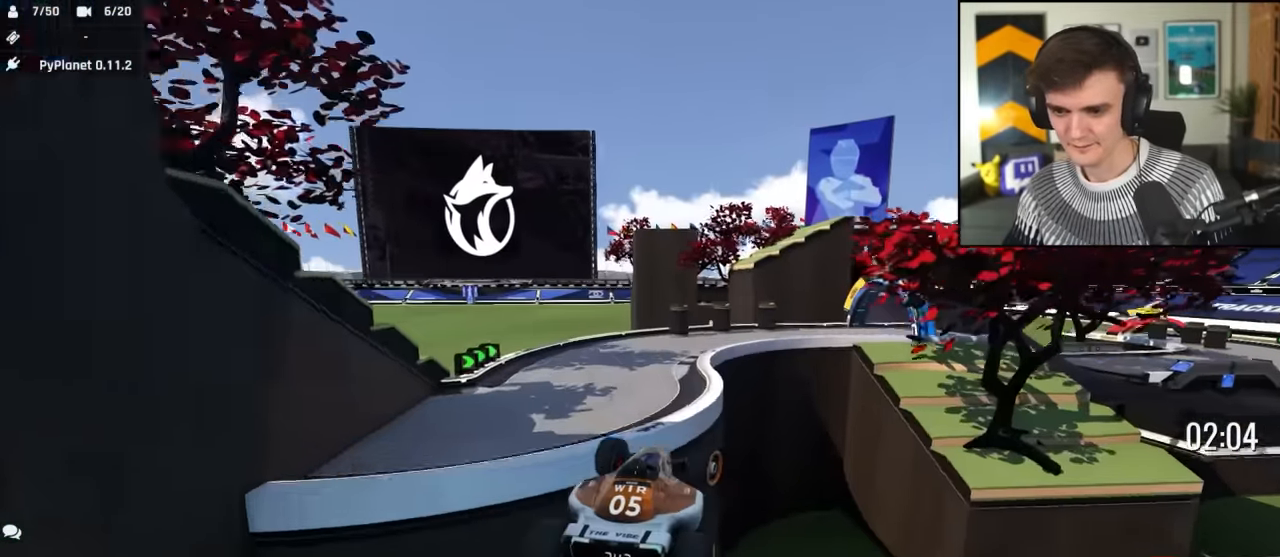
{"keys": ["right", "up"], "events": [[50, "right", "up"], [367, "left", "up"], [417, "right", "down"]]}
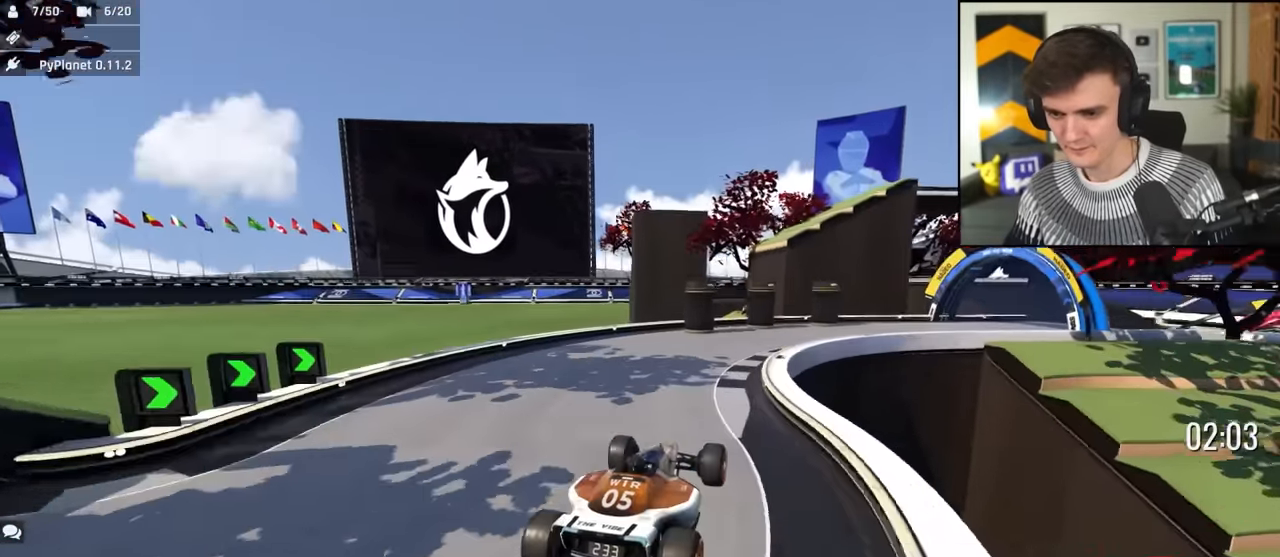
{"keys": ["right", "up"], "events": []}